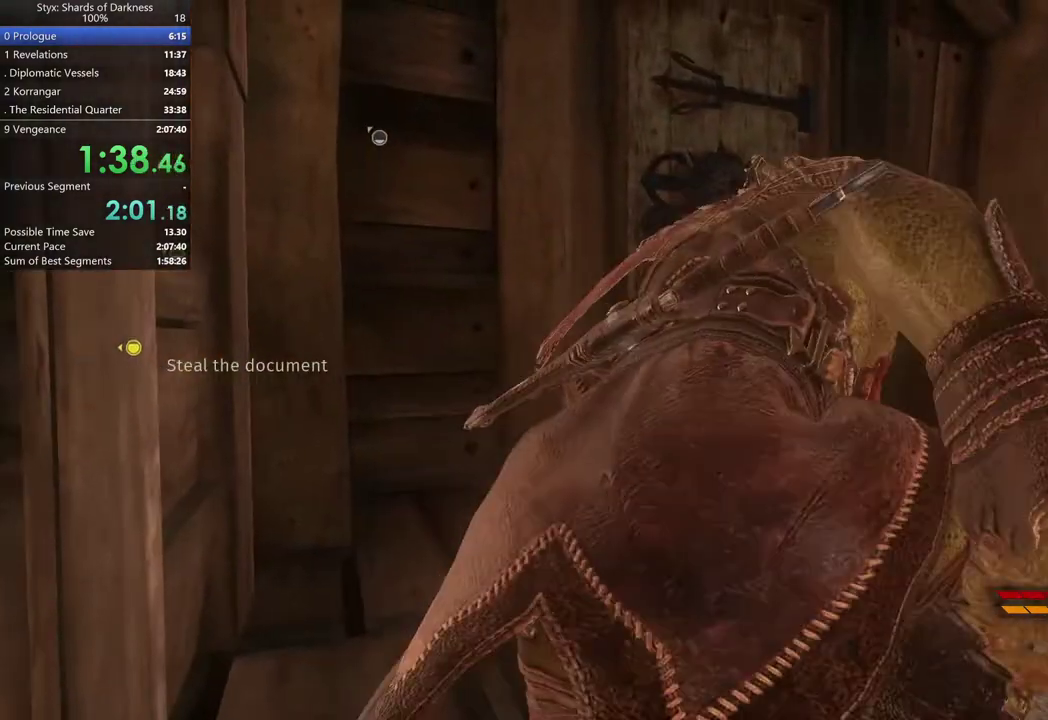
Gameplay with a controller (Xbox layout); each line is a JSON object with the inputs held at the frame after it. "button_events" lists button changes between this image and that frame as [ms after this image, input, new state], when the widget could be followed in between (sticks are given only as held states).
{"buttons": [], "left_stick": "up", "right_stick": "center", "button_events": []}
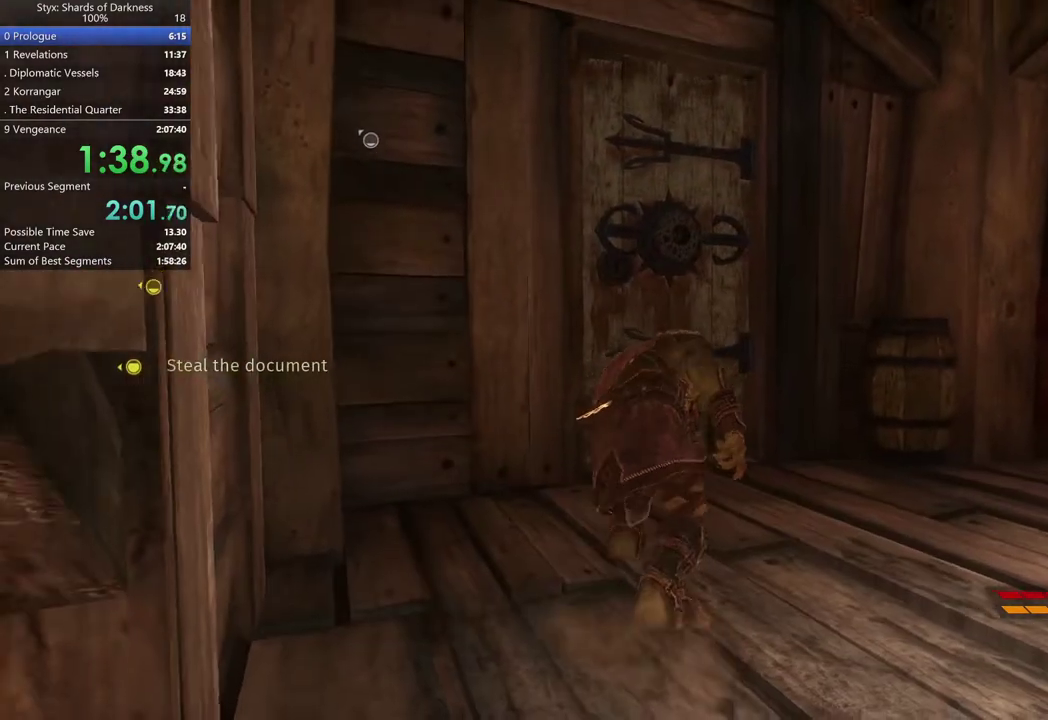
{"buttons": [], "left_stick": "up", "right_stick": "center", "button_events": []}
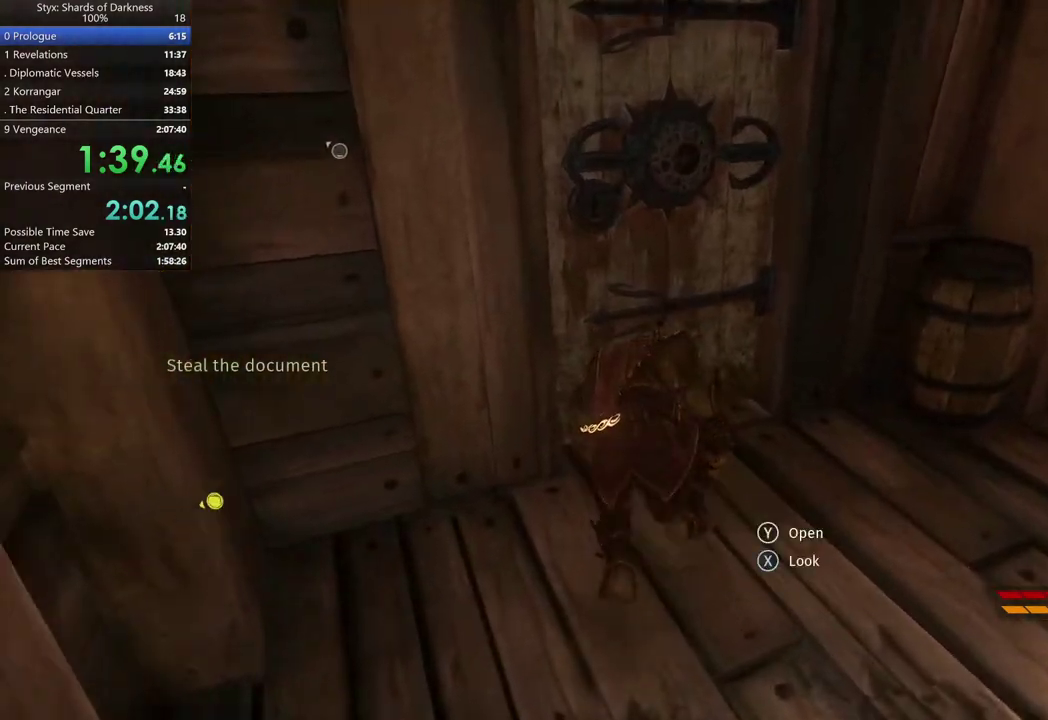
{"buttons": [], "left_stick": "center", "right_stick": "center", "button_events": [[33, "Y", "down"], [167, "Y", "up"], [233, "Y", "down"], [367, "Y", "up"]]}
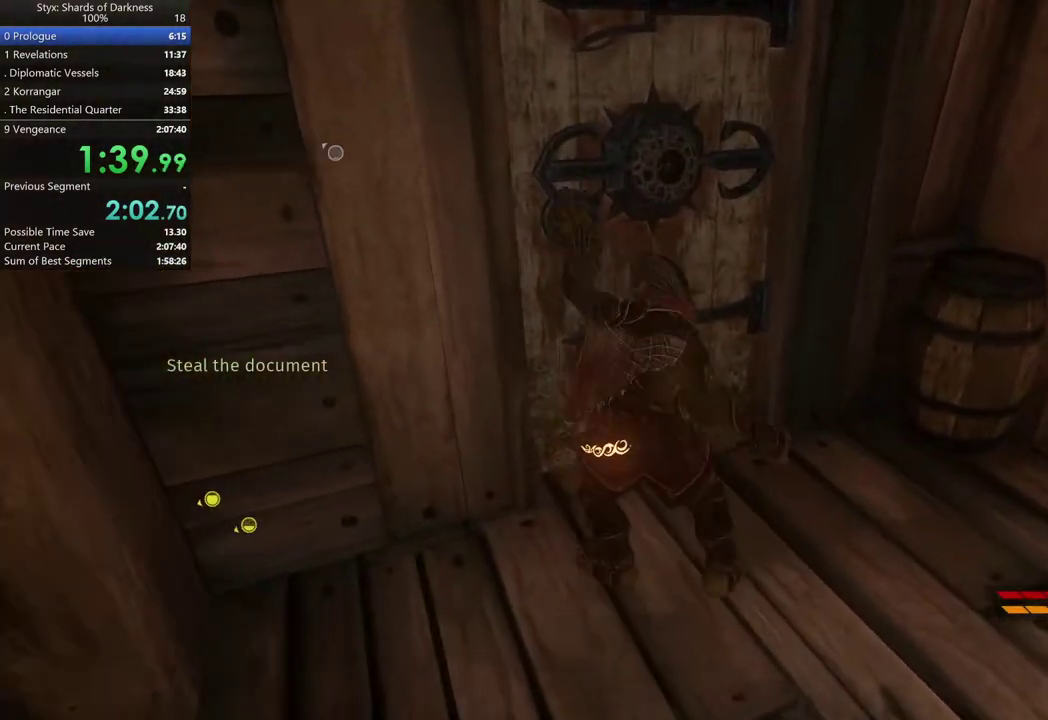
{"buttons": [], "left_stick": "center", "right_stick": "center", "button_events": []}
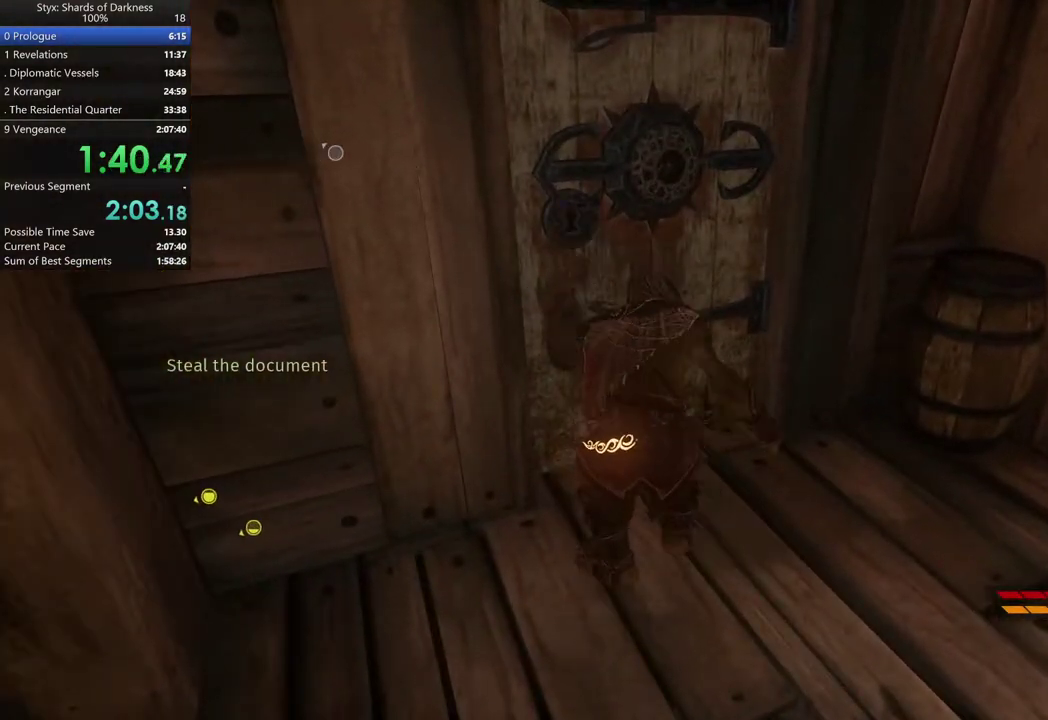
{"buttons": [], "left_stick": "center", "right_stick": "center", "button_events": []}
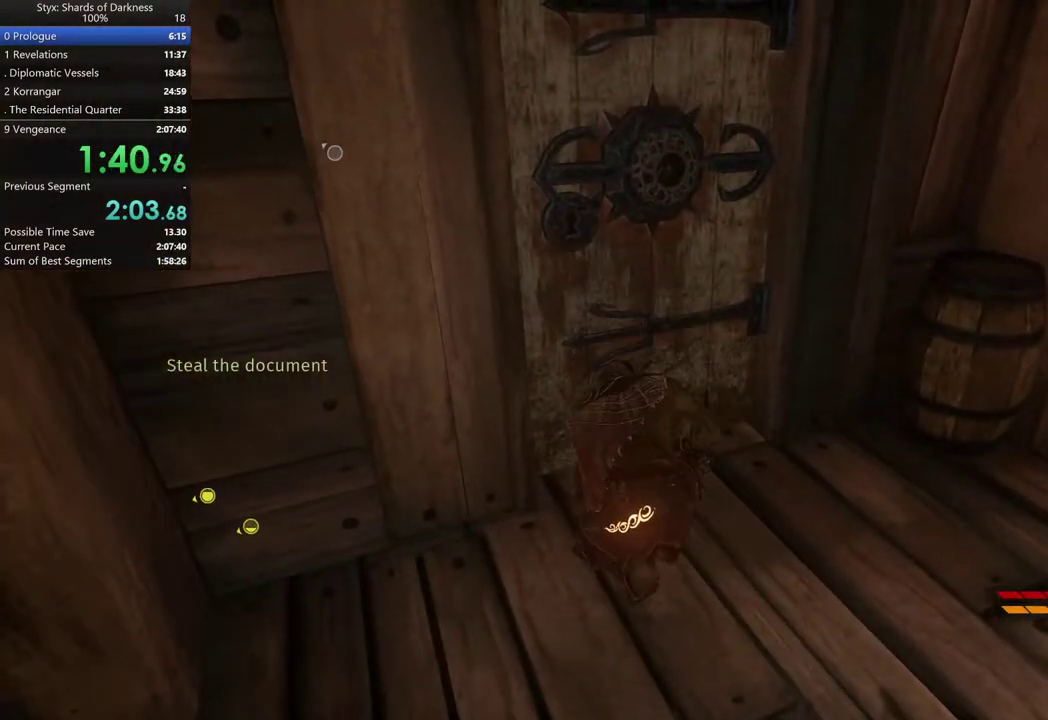
{"buttons": [], "left_stick": "up-left", "right_stick": "center", "button_events": []}
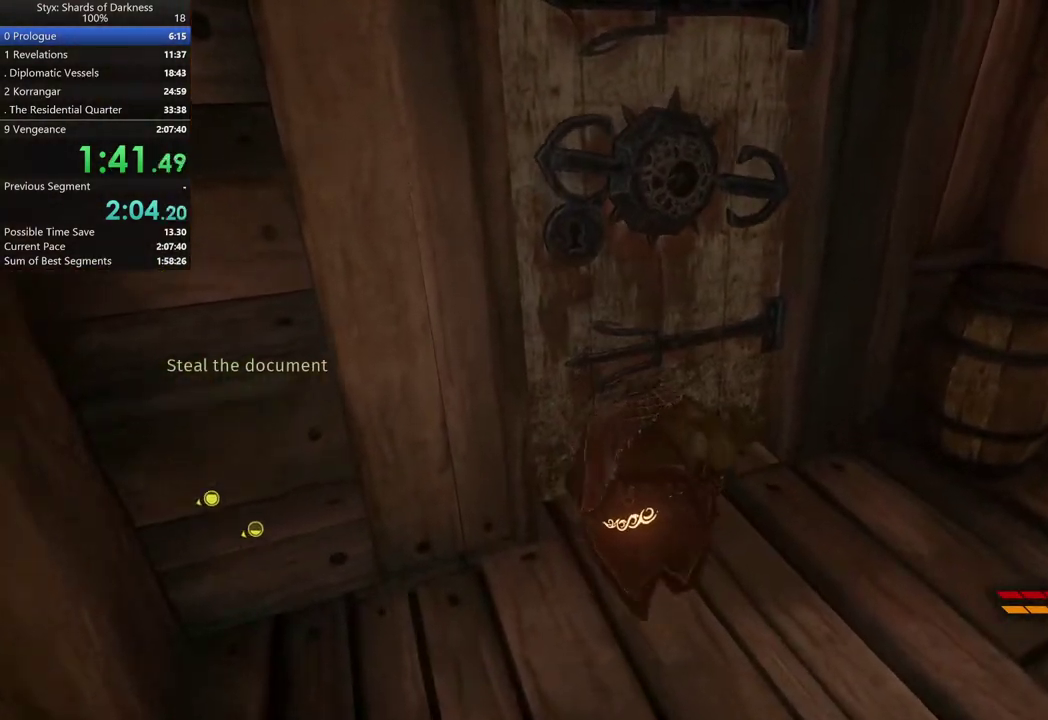
{"buttons": [], "left_stick": "center", "right_stick": "center", "button_events": []}
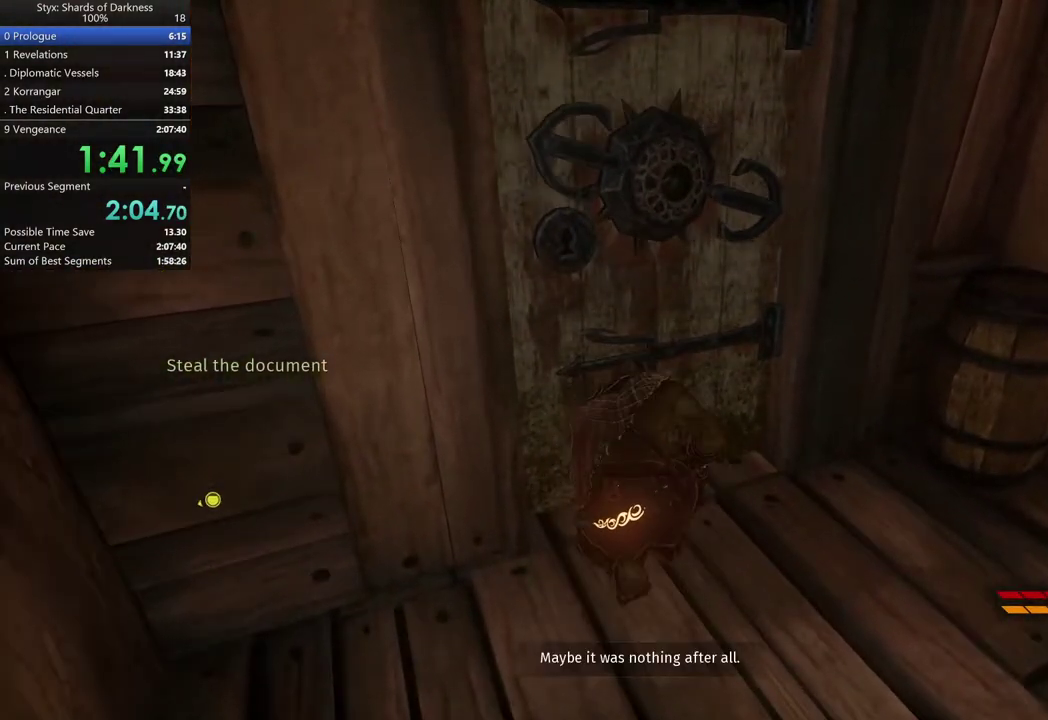
{"buttons": [], "left_stick": "up-left", "right_stick": "center", "button_events": []}
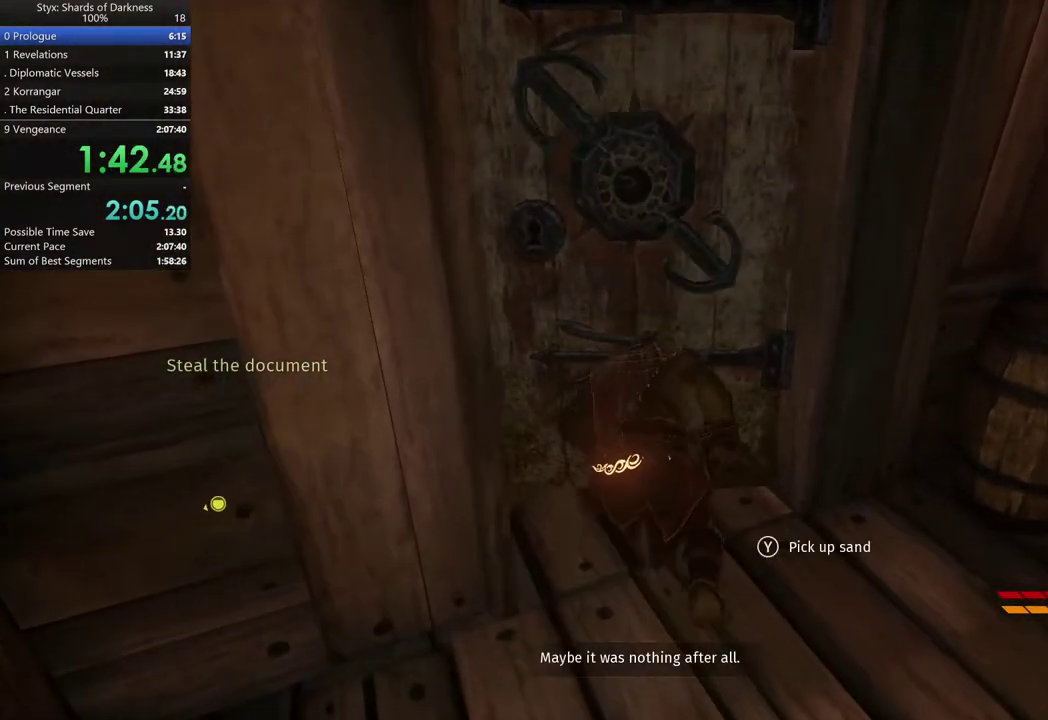
{"buttons": [], "left_stick": "up", "right_stick": "right", "button_events": []}
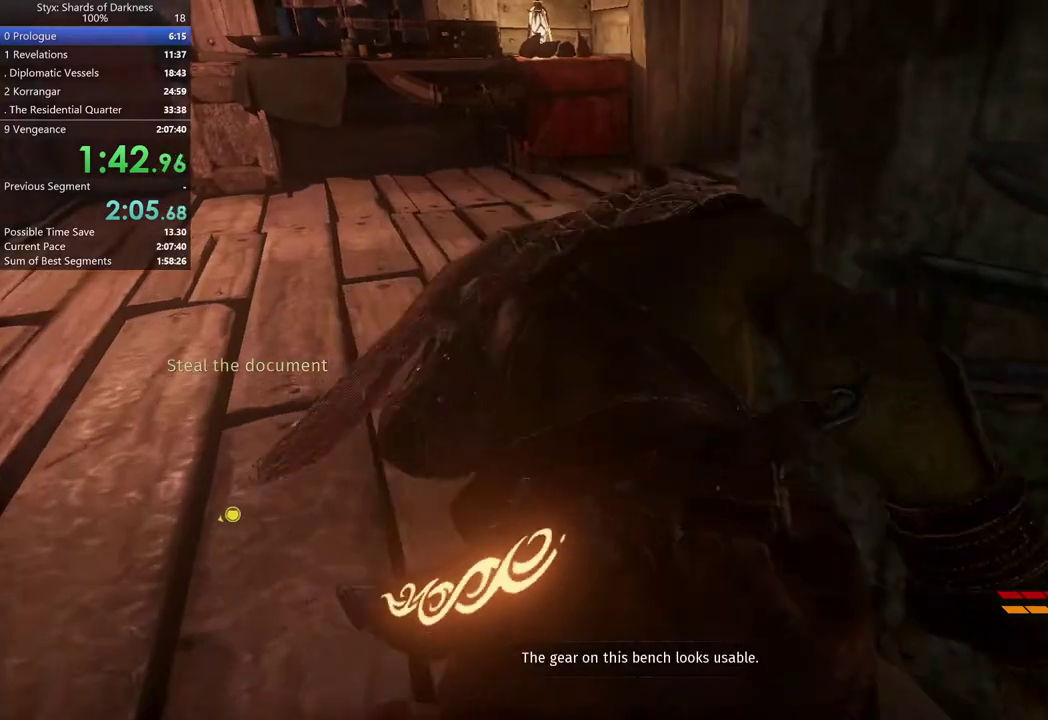
{"buttons": [], "left_stick": "up", "right_stick": "right", "button_events": []}
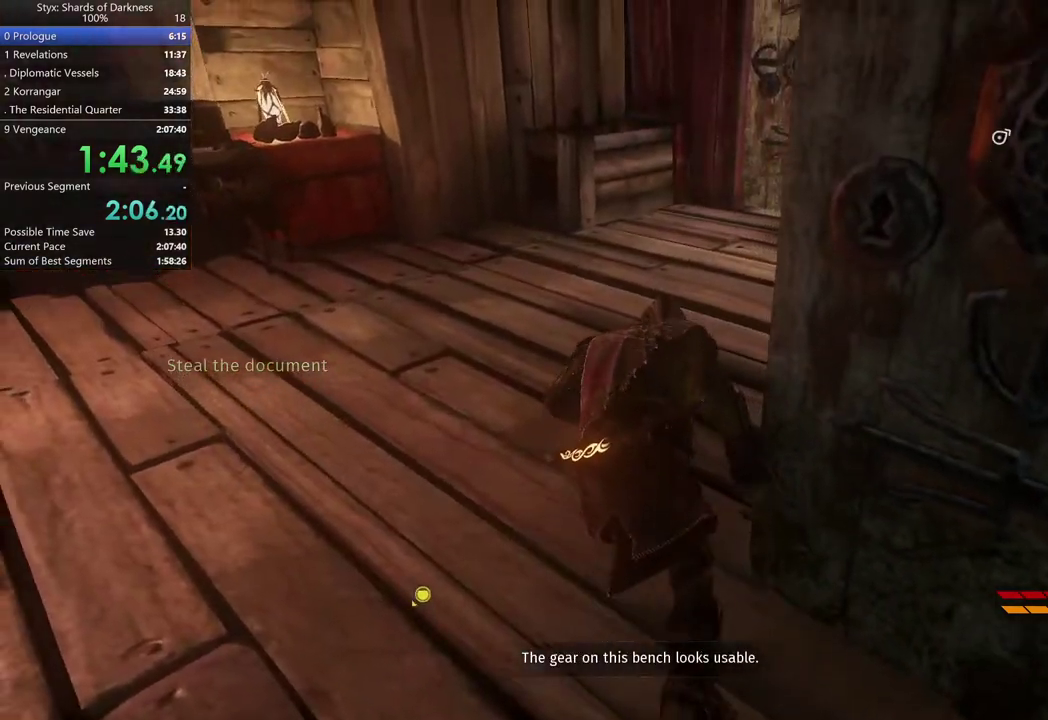
{"buttons": [], "left_stick": "up", "right_stick": "center", "button_events": []}
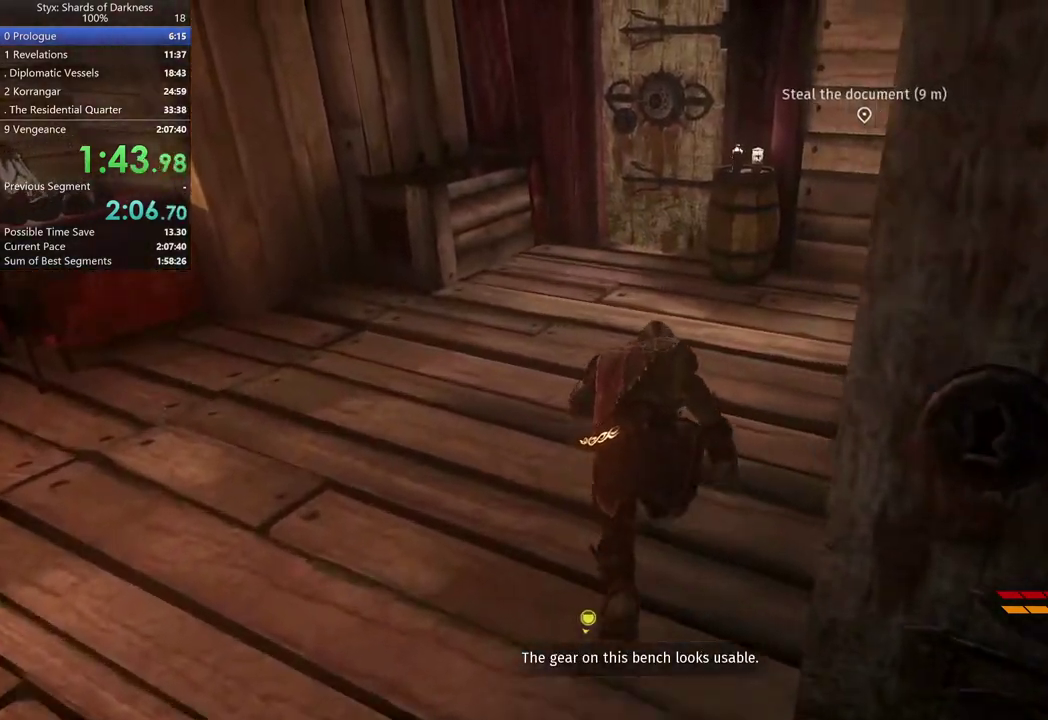
{"buttons": [], "left_stick": "up-left", "right_stick": "center", "button_events": []}
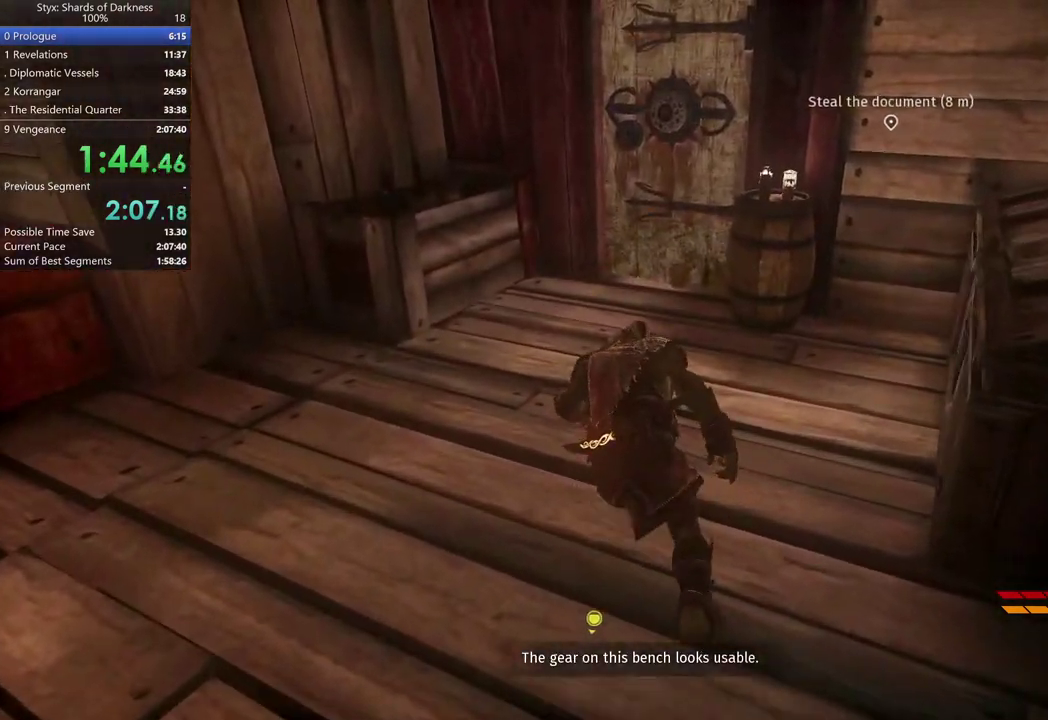
{"buttons": [], "left_stick": "up-left", "right_stick": "center", "button_events": []}
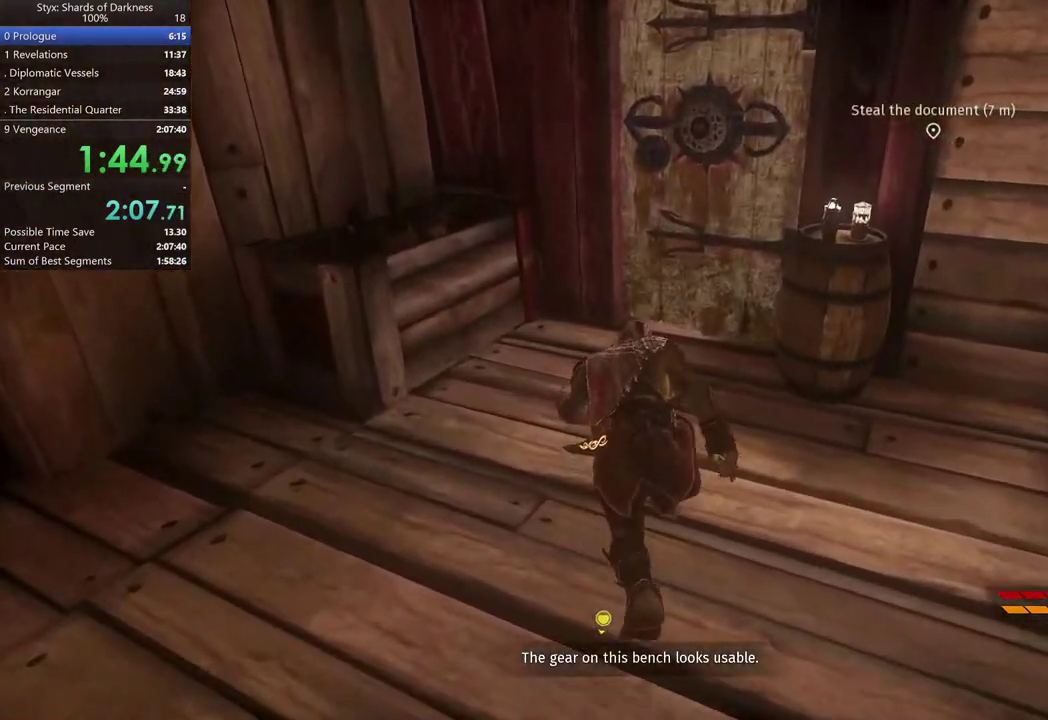
{"buttons": [], "left_stick": "up", "right_stick": "center", "button_events": []}
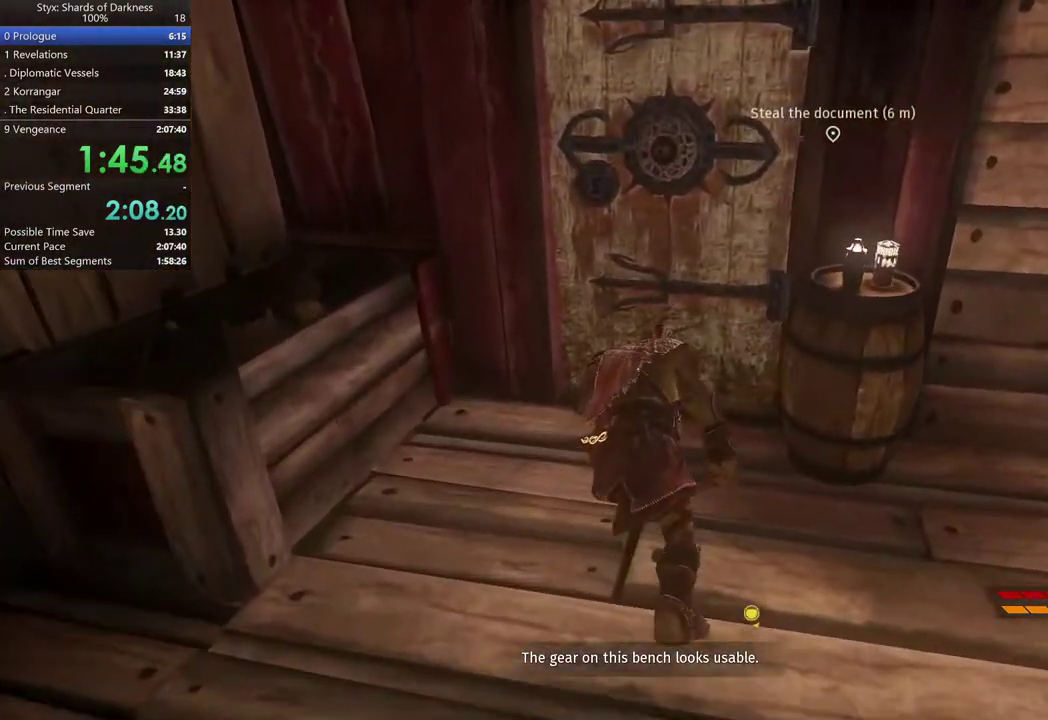
{"buttons": [], "left_stick": "up", "right_stick": "center", "button_events": [[267, "Y", "down"], [367, "Y", "up"]]}
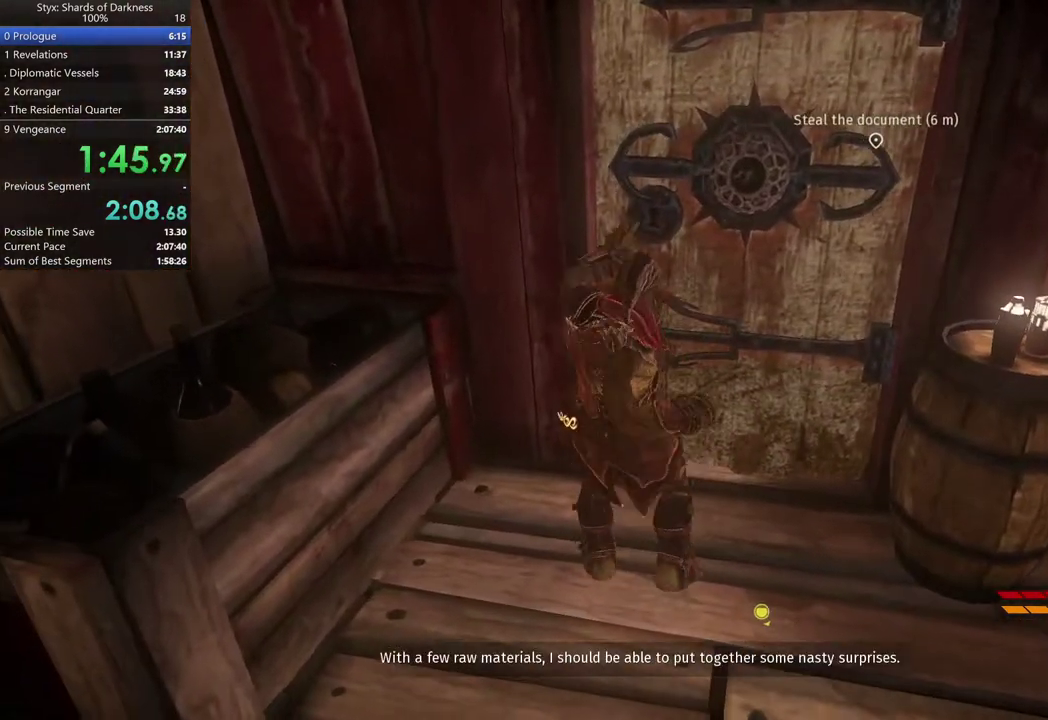
{"buttons": [], "left_stick": "center", "right_stick": "center", "button_events": []}
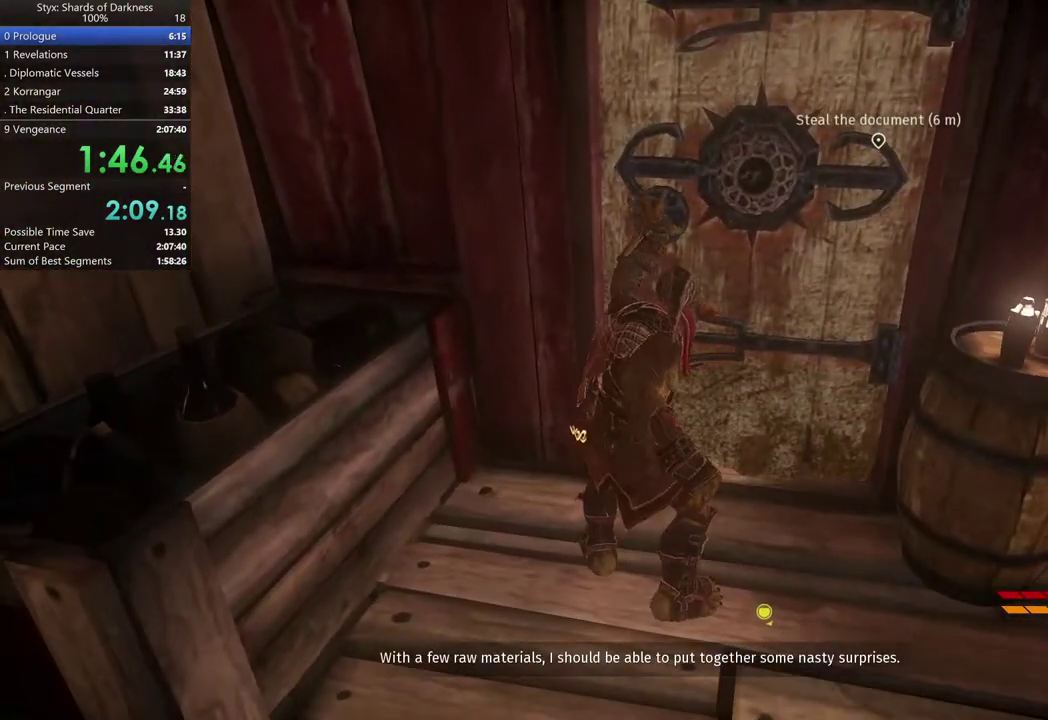
{"buttons": [], "left_stick": "up-right", "right_stick": "center", "button_events": []}
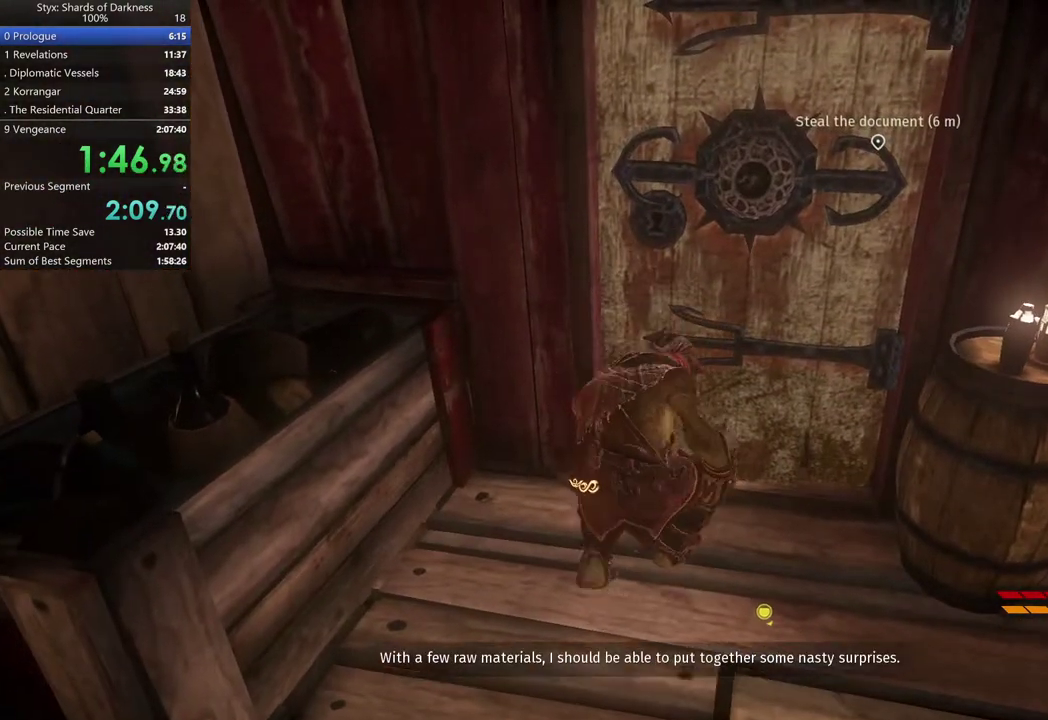
{"buttons": [], "left_stick": "center", "right_stick": "center", "button_events": []}
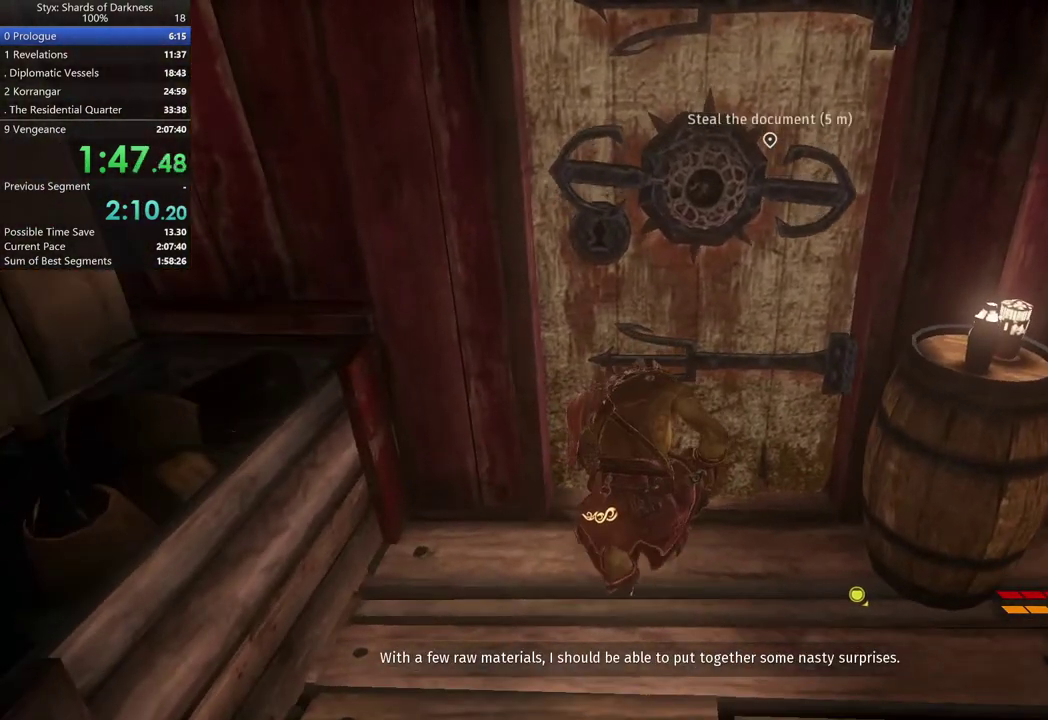
{"buttons": [], "left_stick": "up", "right_stick": "center", "button_events": []}
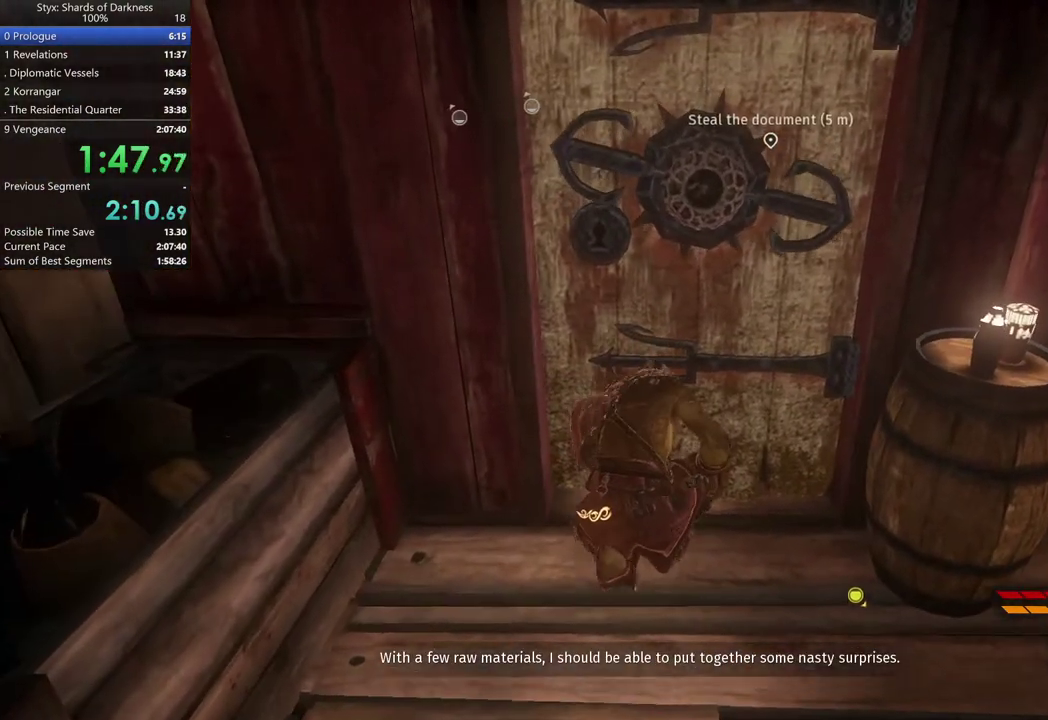
{"buttons": [], "left_stick": "up", "right_stick": "center", "button_events": []}
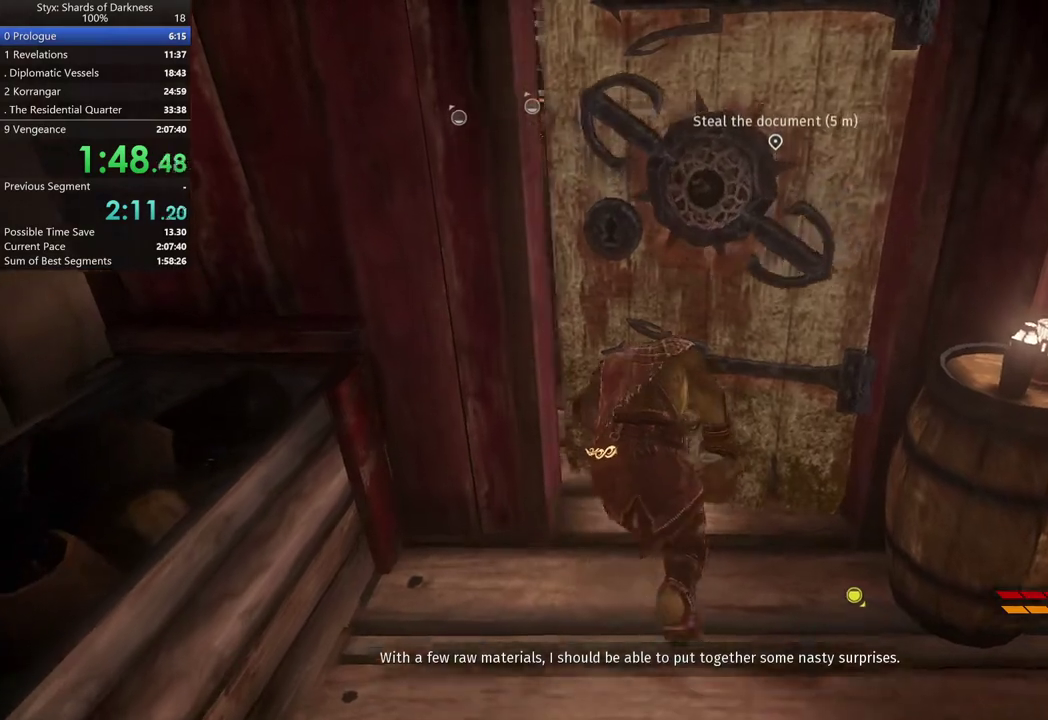
{"buttons": [], "left_stick": "up", "right_stick": "center", "button_events": []}
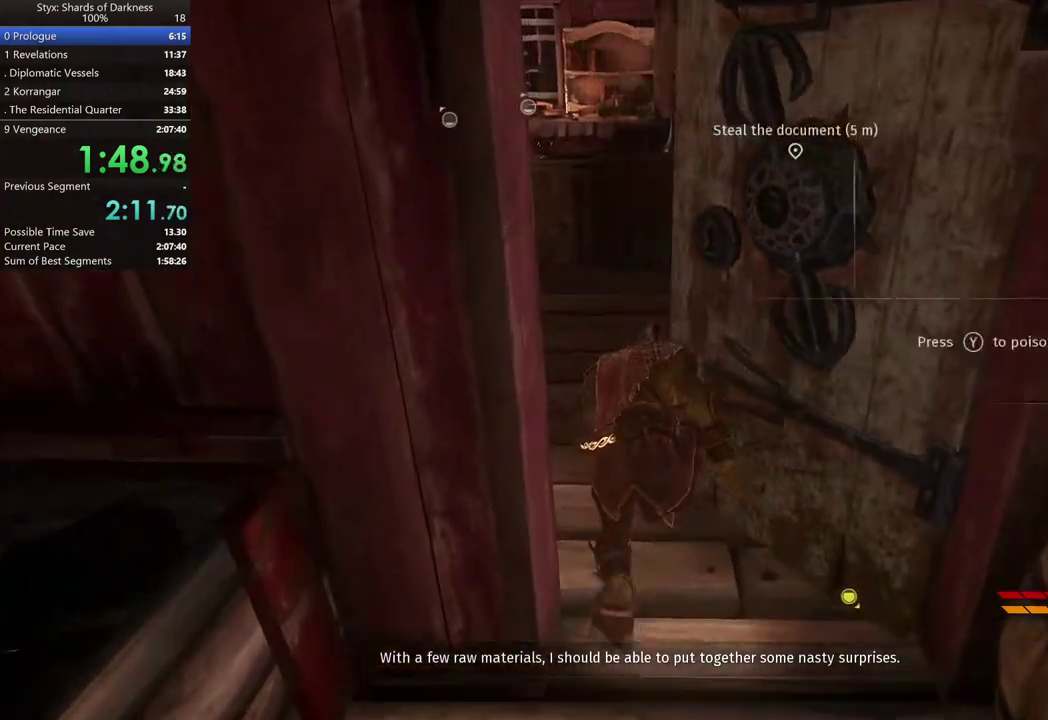
{"buttons": [], "left_stick": "up", "right_stick": "center", "button_events": []}
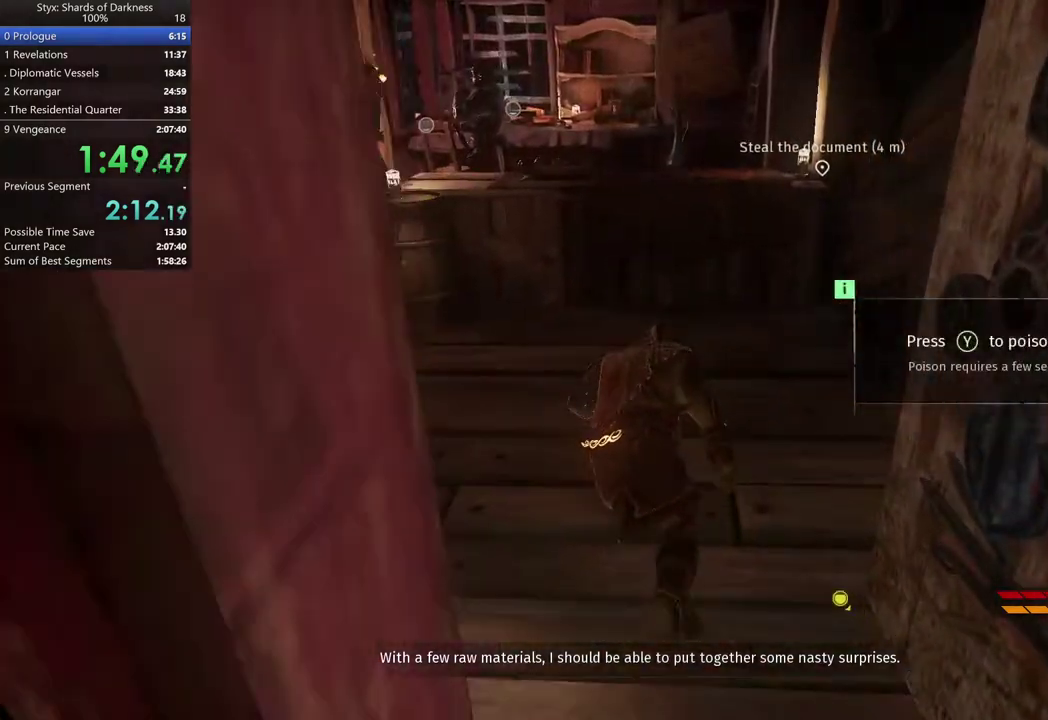
{"buttons": [], "left_stick": "up", "right_stick": "center", "button_events": []}
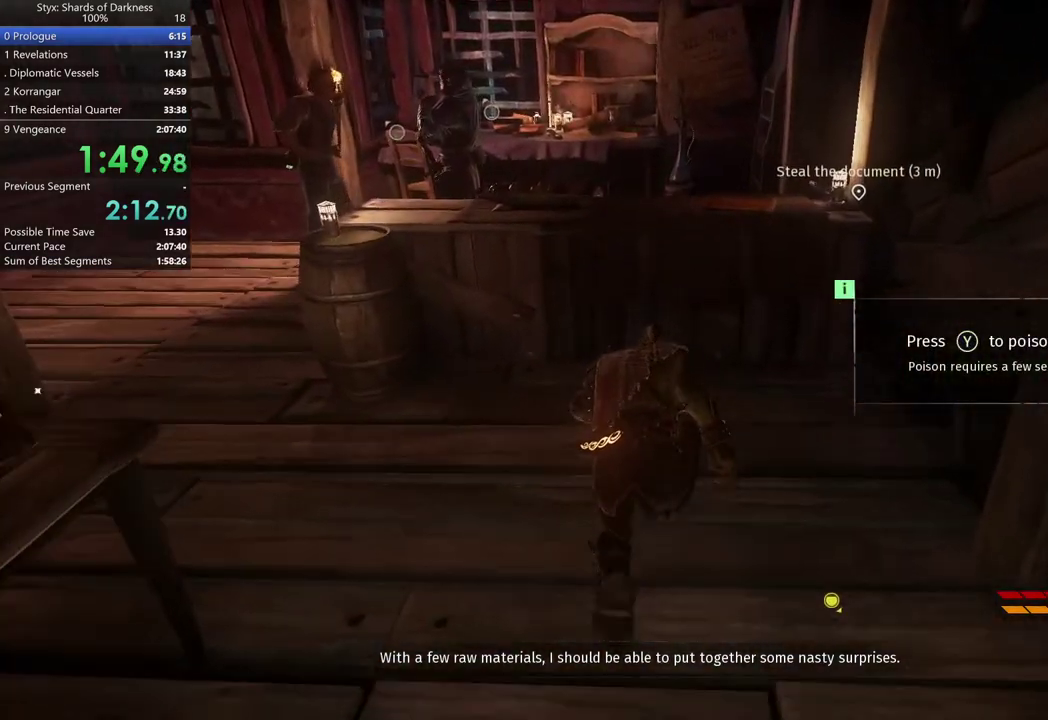
{"buttons": [], "left_stick": "up", "right_stick": "center", "button_events": []}
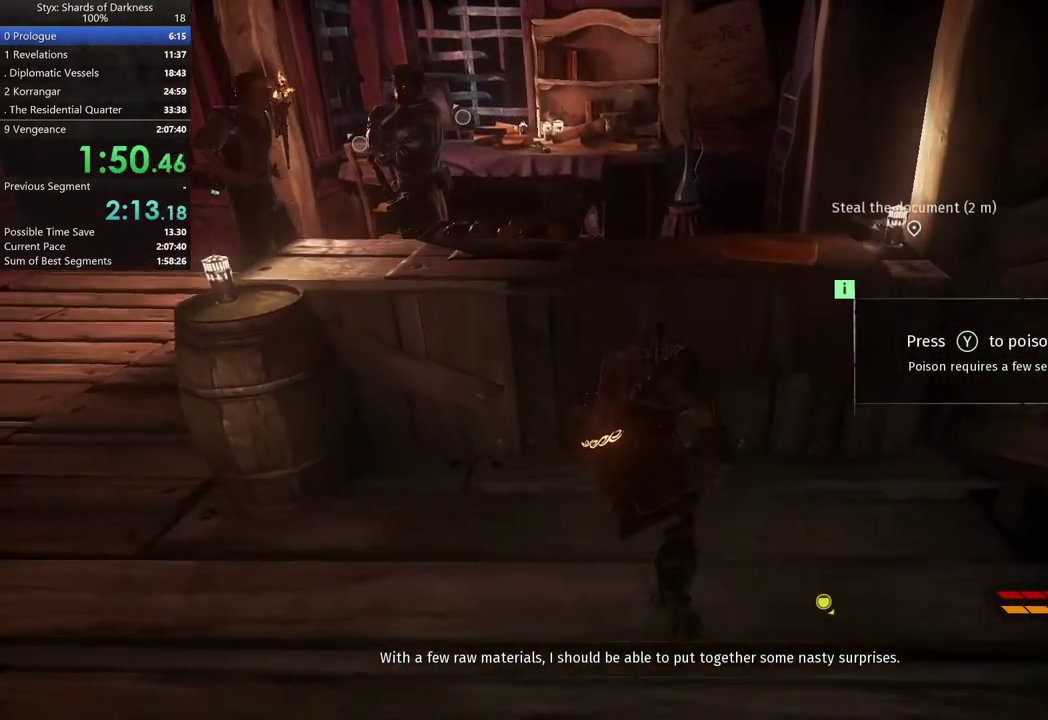
{"buttons": ["X", "L2"], "left_stick": "up", "right_stick": "center", "button_events": [[200, "A", "down"], [300, "A", "up"], [400, "L2", "down"], [467, "X", "down"]]}
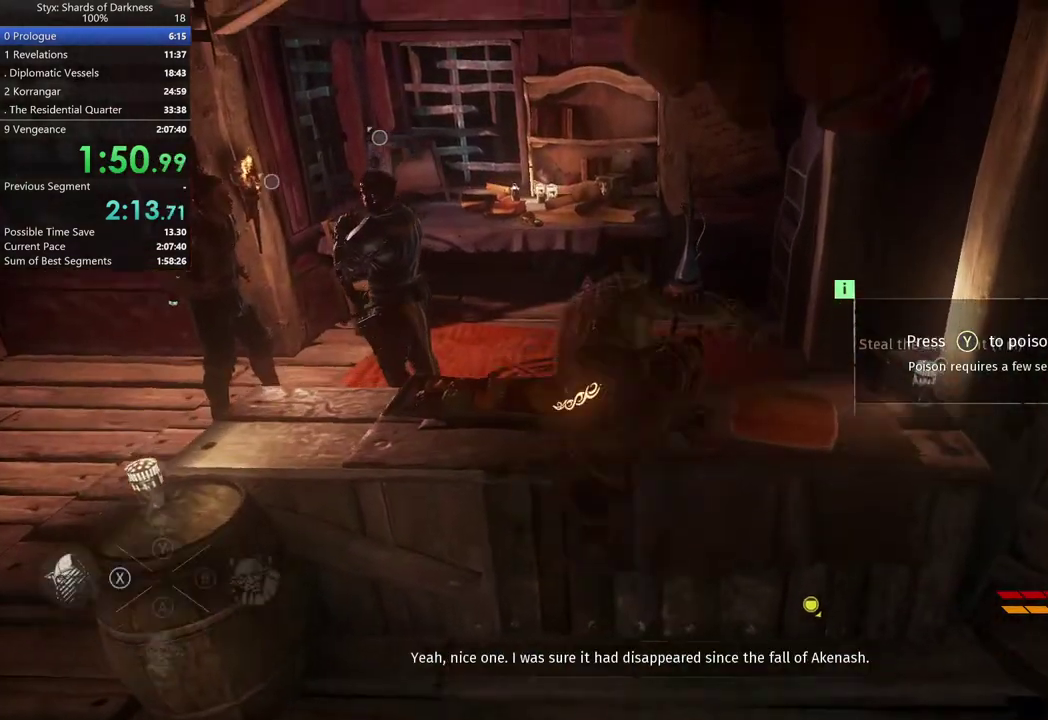
{"buttons": [], "left_stick": "up", "right_stick": "center", "button_events": [[100, "X", "up"], [200, "L2", "up"]]}